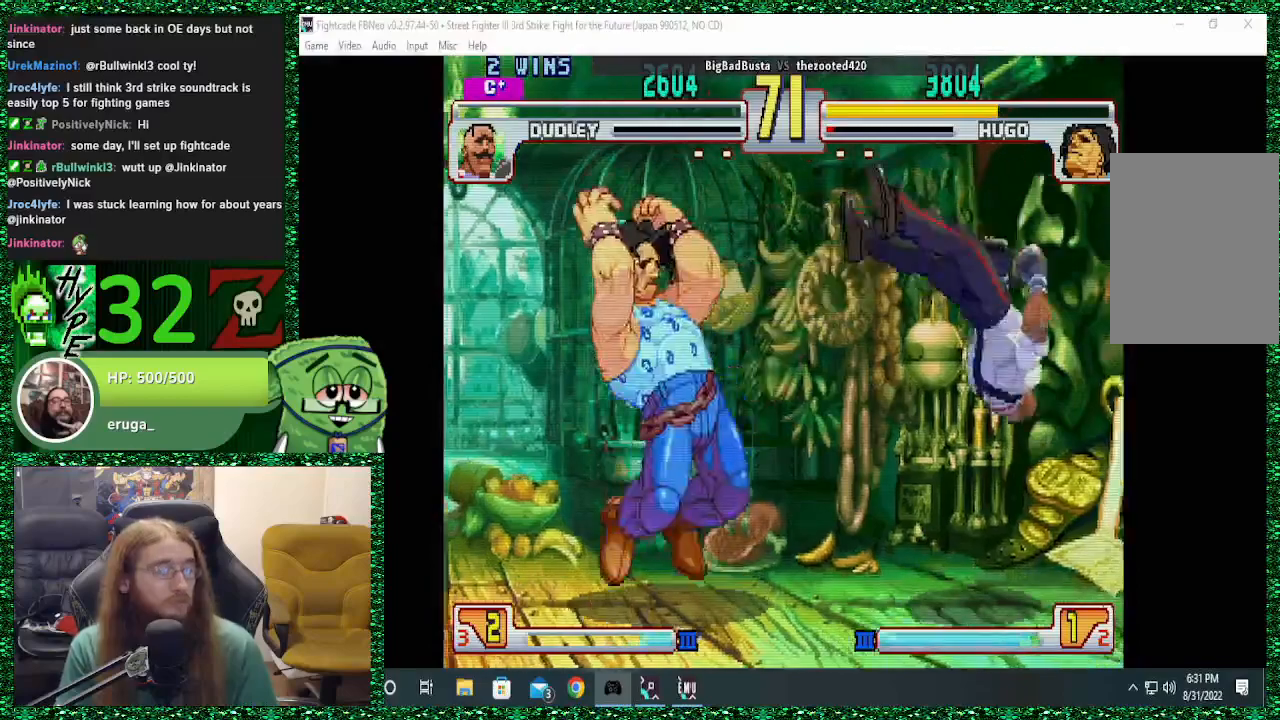
Gameplay with a controller (arcade stick); each line is a JSON object with the inputs held at the frame after it (dt_ms = milliseconds from this image to that frame). "events" lists button and stick changes between this image and that frame as [ms after this image, input, new state], when the widget could be followed in between. Not read: L3 R3.
{"dt_ms": 500, "buttons": [], "left_stick": "center", "events": [[300, "CIRCLE", "down"], [300, "TRIANGLE", "down"], [367, "CIRCLE", "up"], [367, "TRIANGLE", "up"]]}
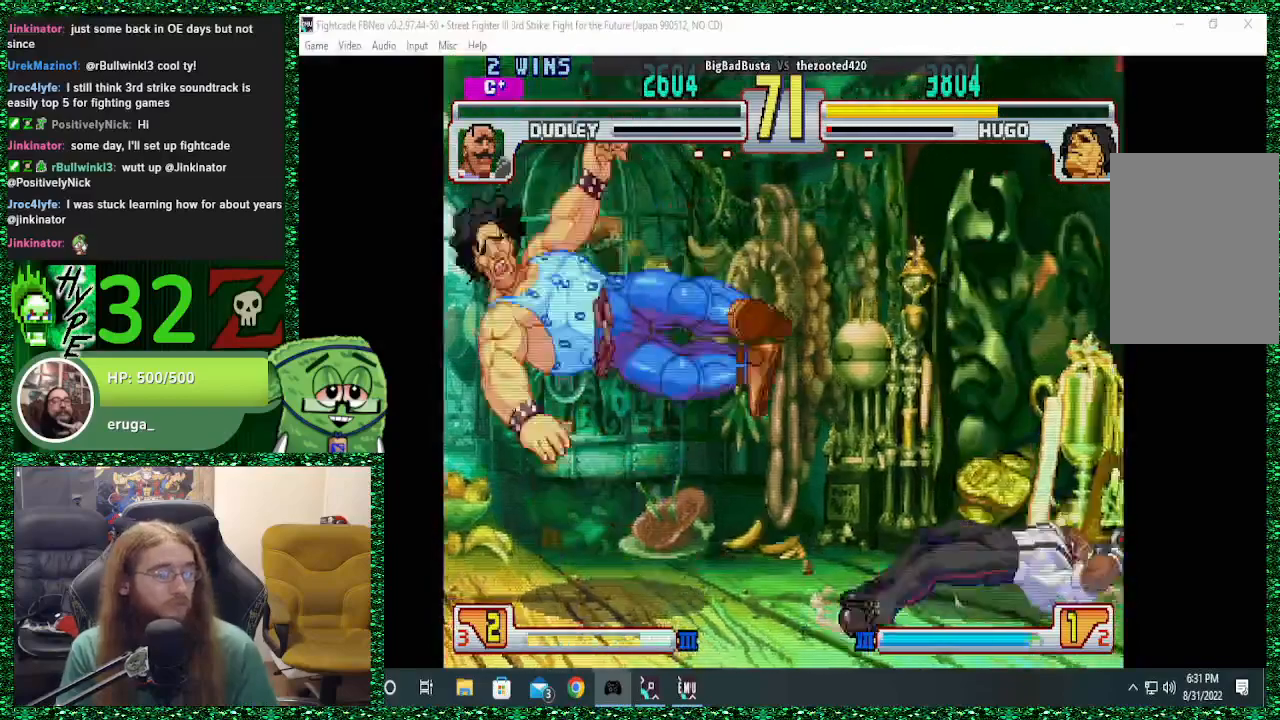
{"dt_ms": 500, "buttons": ["CIRCLE", "TRIANGLE", "R2"], "left_stick": "center", "events": [[267, "CIRCLE", "down"], [267, "R2", "down"], [267, "TRIANGLE", "down"], [300, "R2", "up"], [333, "CIRCLE", "up"], [333, "TRIANGLE", "up"], [467, "CIRCLE", "down"], [467, "R2", "down"], [467, "TRIANGLE", "down"]]}
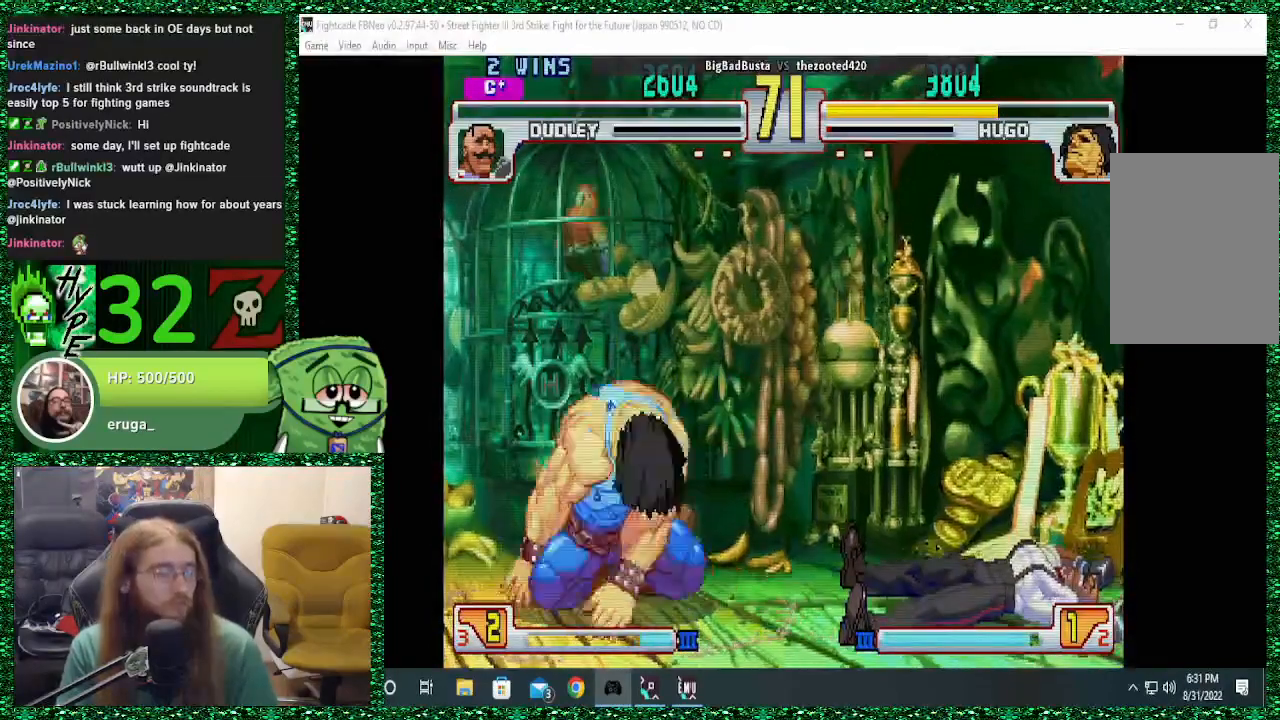
{"dt_ms": 500, "buttons": [], "left_stick": "center", "events": [[33, "CIRCLE", "up"], [33, "R2", "up"], [33, "TRIANGLE", "up"], [367, "CIRCLE", "down"], [367, "TRIANGLE", "down"], [400, "CIRCLE", "up"], [400, "TRIANGLE", "up"]]}
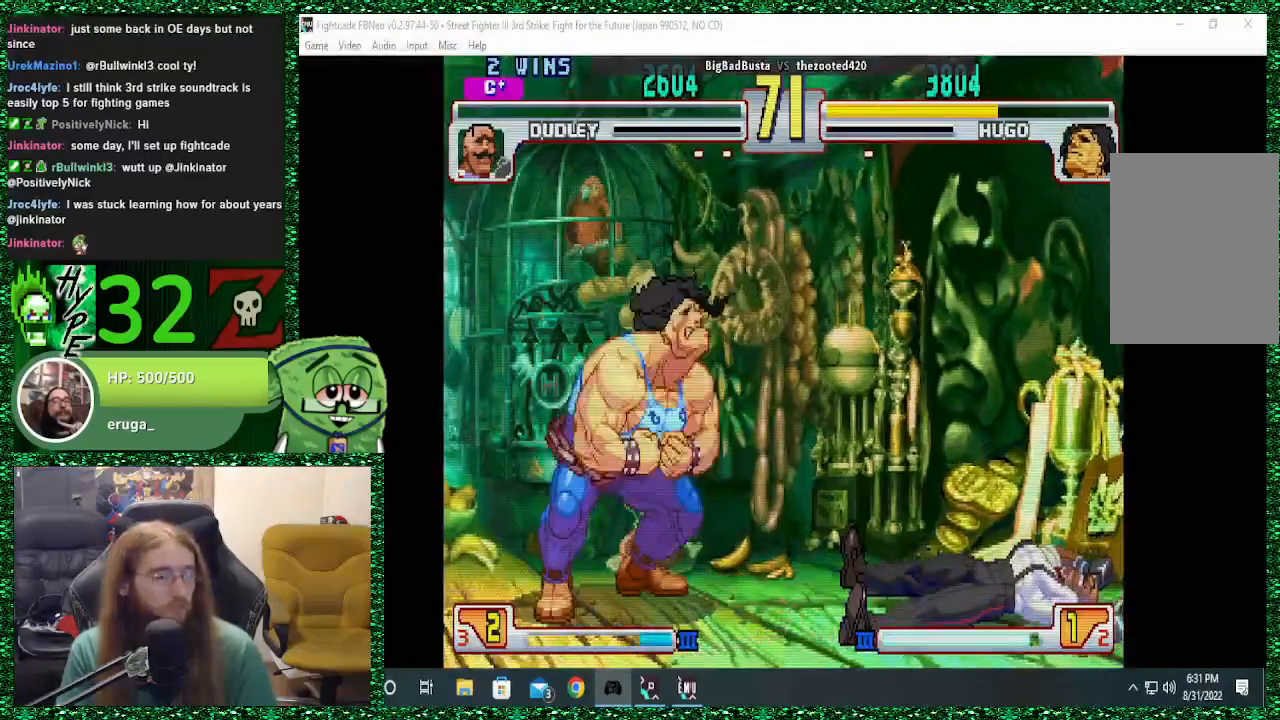
{"dt_ms": 500, "buttons": ["TRIANGLE"], "left_stick": "center", "events": [[67, "CIRCLE", "down"], [67, "R2", "down"], [67, "TRIANGLE", "down"], [100, "R2", "up"], [233, "CIRCLE", "up"], [333, "CIRCLE", "down"], [367, "CIRCLE", "up"]]}
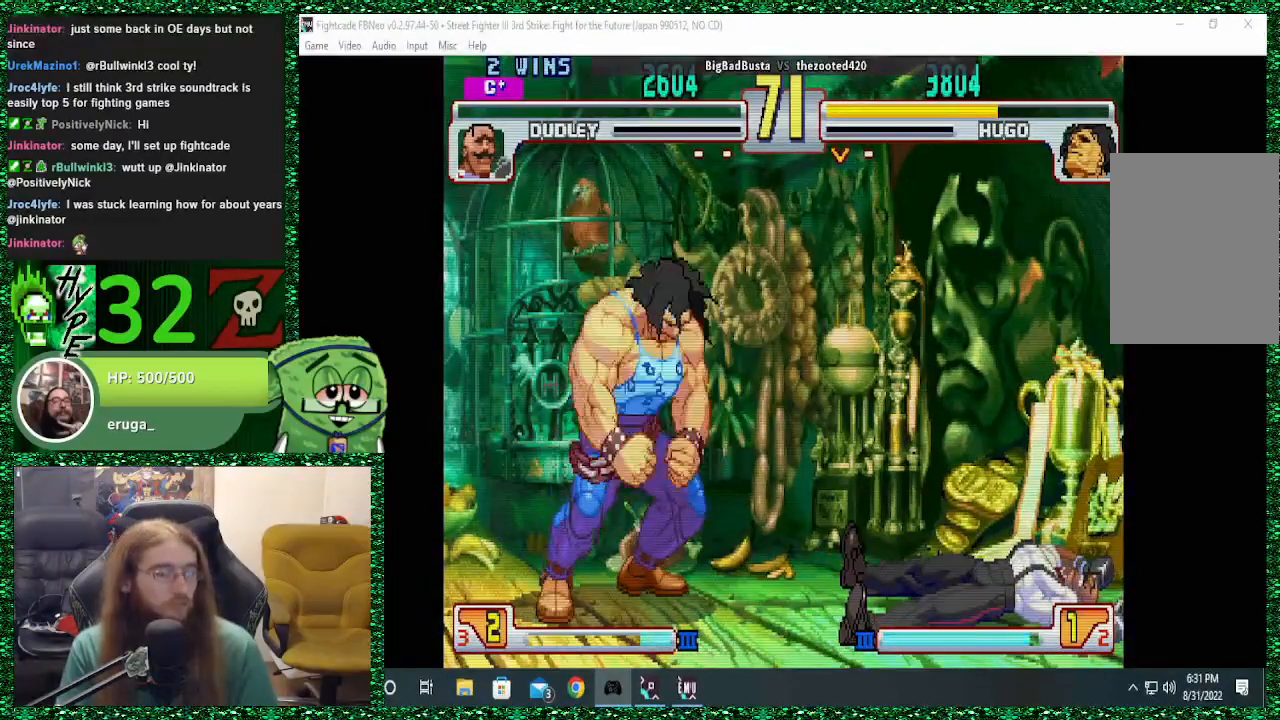
{"dt_ms": 500, "buttons": [], "left_stick": "center", "events": [[67, "TRIANGLE", "up"], [200, "TRIANGLE", "down"], [367, "TRIANGLE", "up"]]}
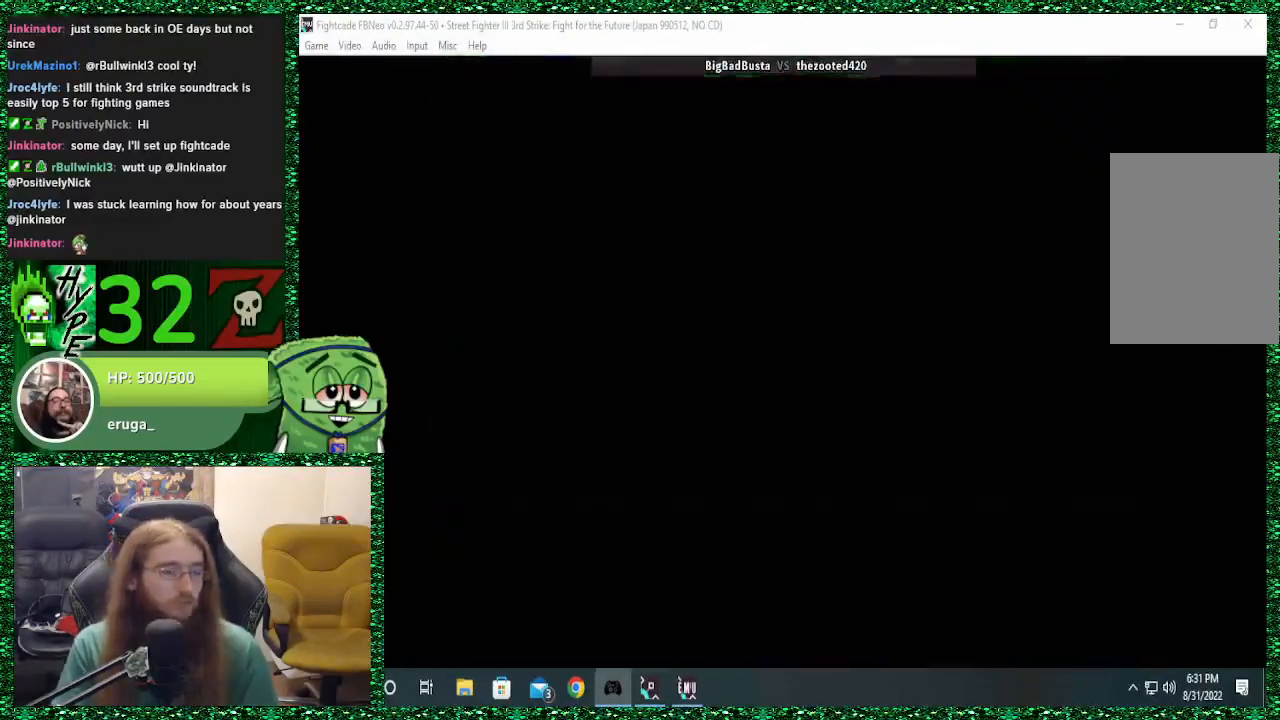
{"dt_ms": 500, "buttons": [], "left_stick": "center", "events": [[33, "TRIANGLE", "down"], [100, "TRIANGLE", "up"], [367, "CIRCLE", "down"], [400, "TRIANGLE", "down"], [467, "CIRCLE", "up"], [467, "TRIANGLE", "up"]]}
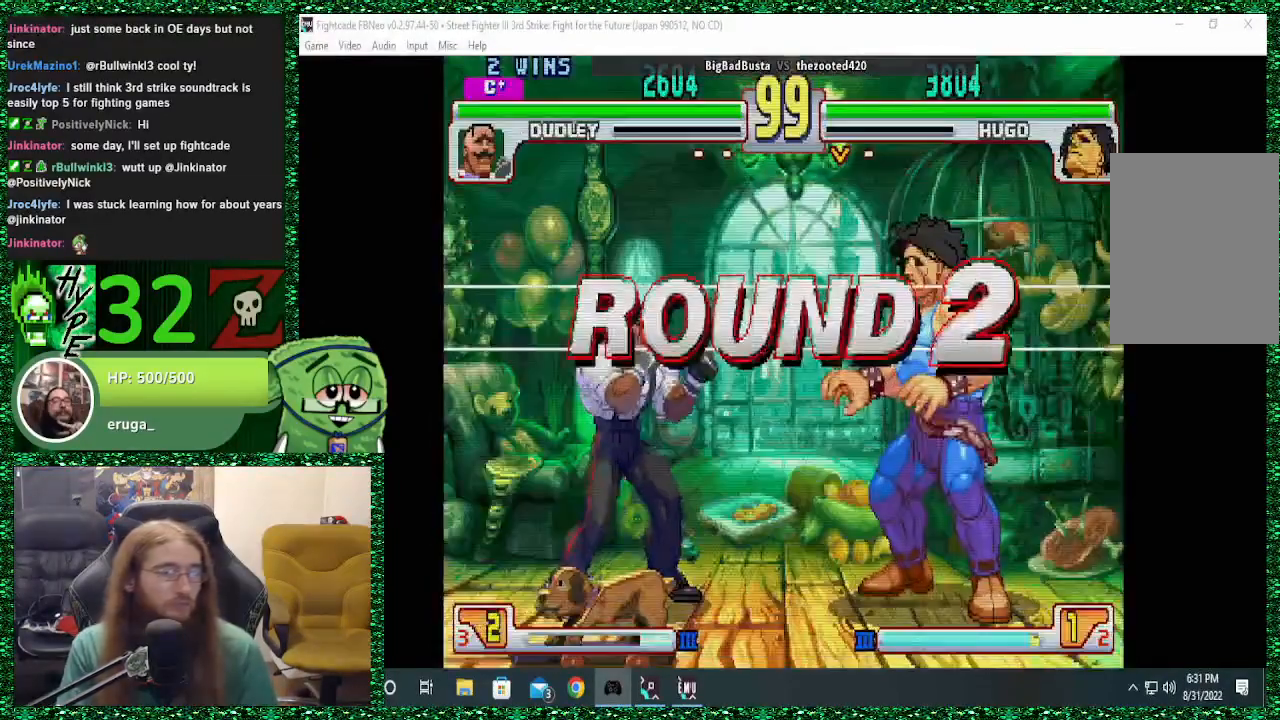
{"dt_ms": 500, "buttons": [], "left_stick": "center", "events": [[100, "CIRCLE", "down"], [100, "TRIANGLE", "down"], [233, "CIRCLE", "up"], [233, "TRIANGLE", "up"]]}
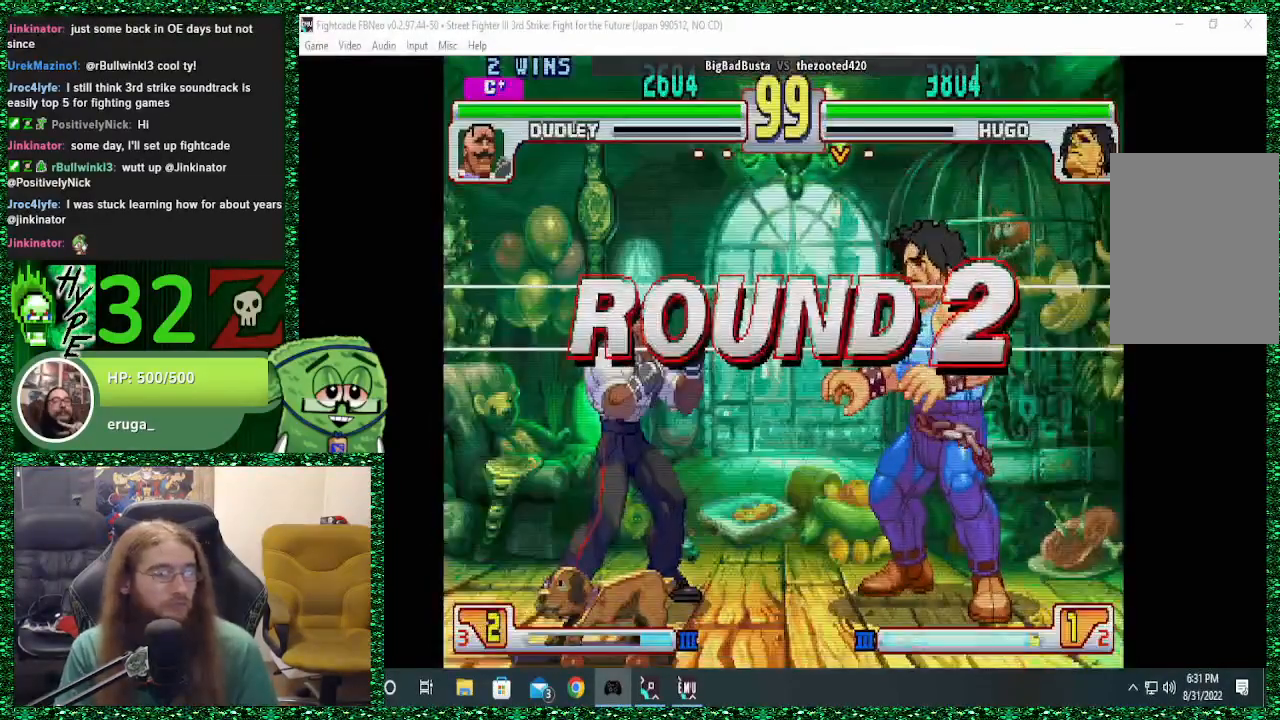
{"dt_ms": 500, "buttons": ["CIRCLE"], "left_stick": "center", "events": [[200, "CIRCLE", "down"], [200, "TRIANGLE", "down"], [267, "CIRCLE", "up"], [267, "TRIANGLE", "up"], [400, "CIRCLE", "down"], [400, "TRIANGLE", "down"], [467, "TRIANGLE", "up"]]}
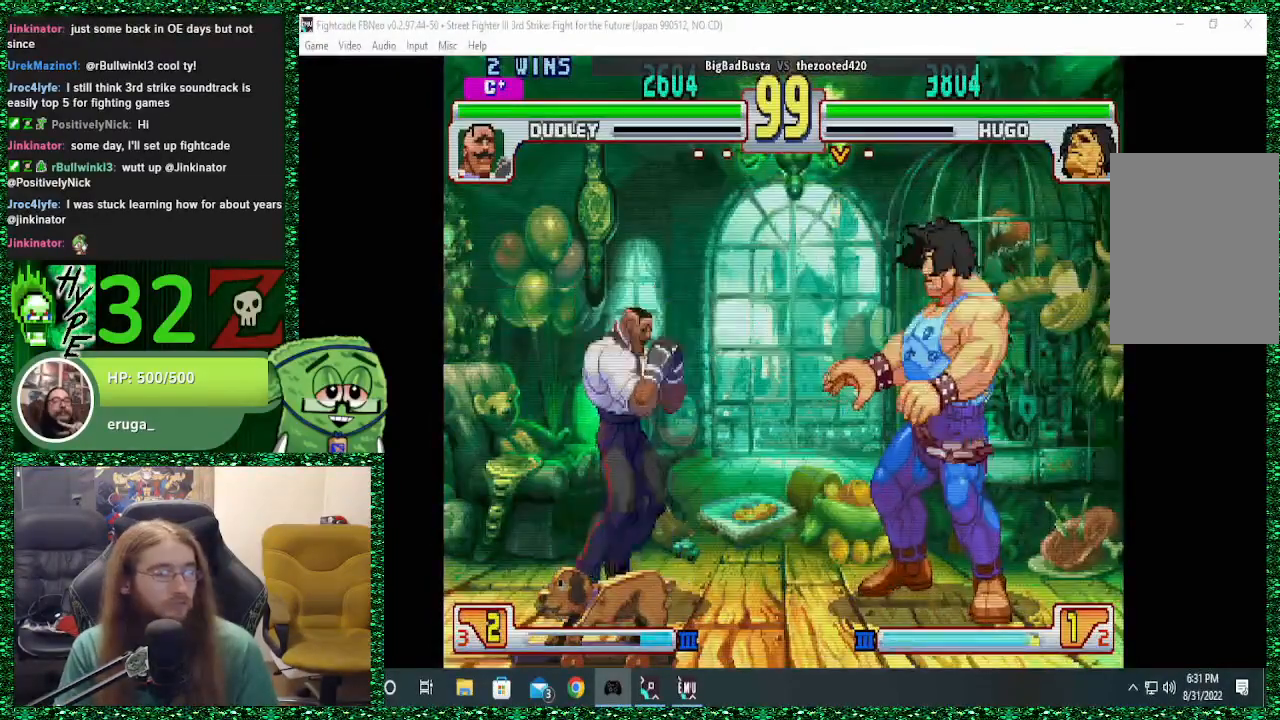
{"dt_ms": 500, "buttons": ["TRIANGLE"], "left_stick": "center", "events": [[33, "CIRCLE", "up"], [500, "TRIANGLE", "down"]]}
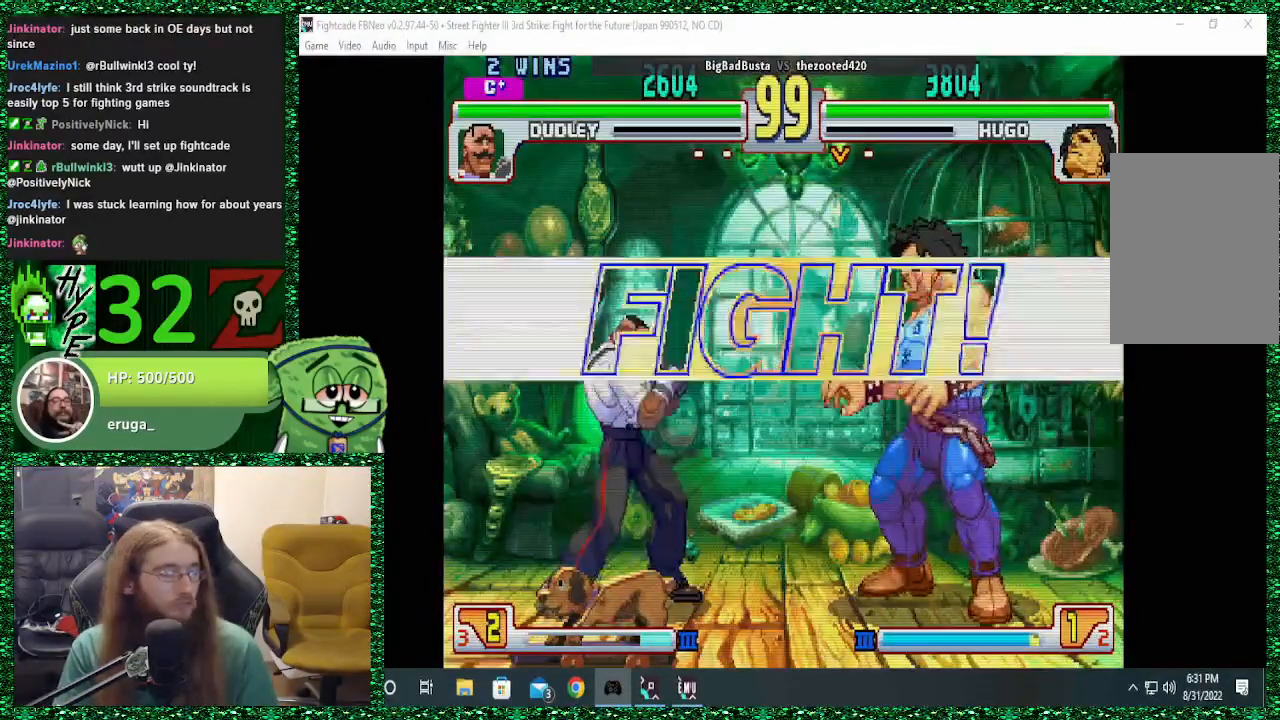
{"dt_ms": 500, "buttons": [], "left_stick": "right", "events": [[333, "TRIANGLE", "up"], [467, "left_stick", "right"]]}
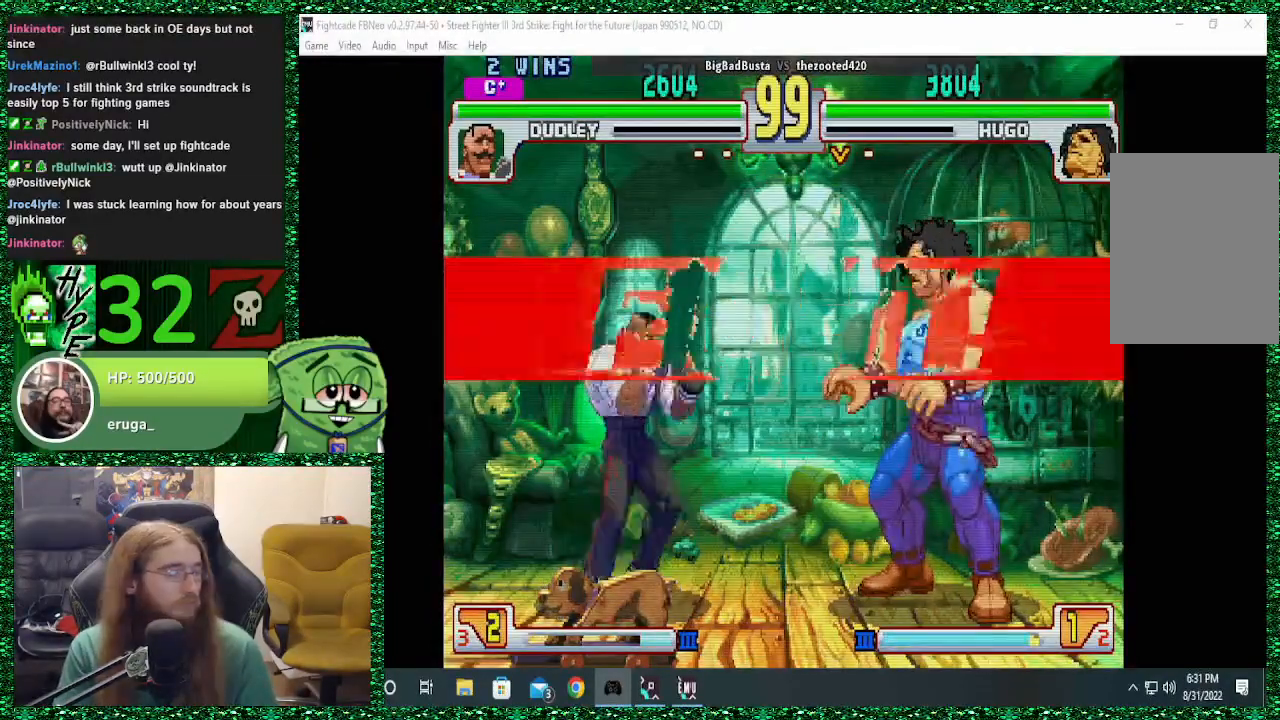
{"dt_ms": 500, "buttons": ["CIRCLE", "TRIANGLE"], "left_stick": "right", "events": [[233, "CIRCLE", "down"], [433, "CIRCLE", "up"], [500, "CIRCLE", "down"], [500, "TRIANGLE", "down"]]}
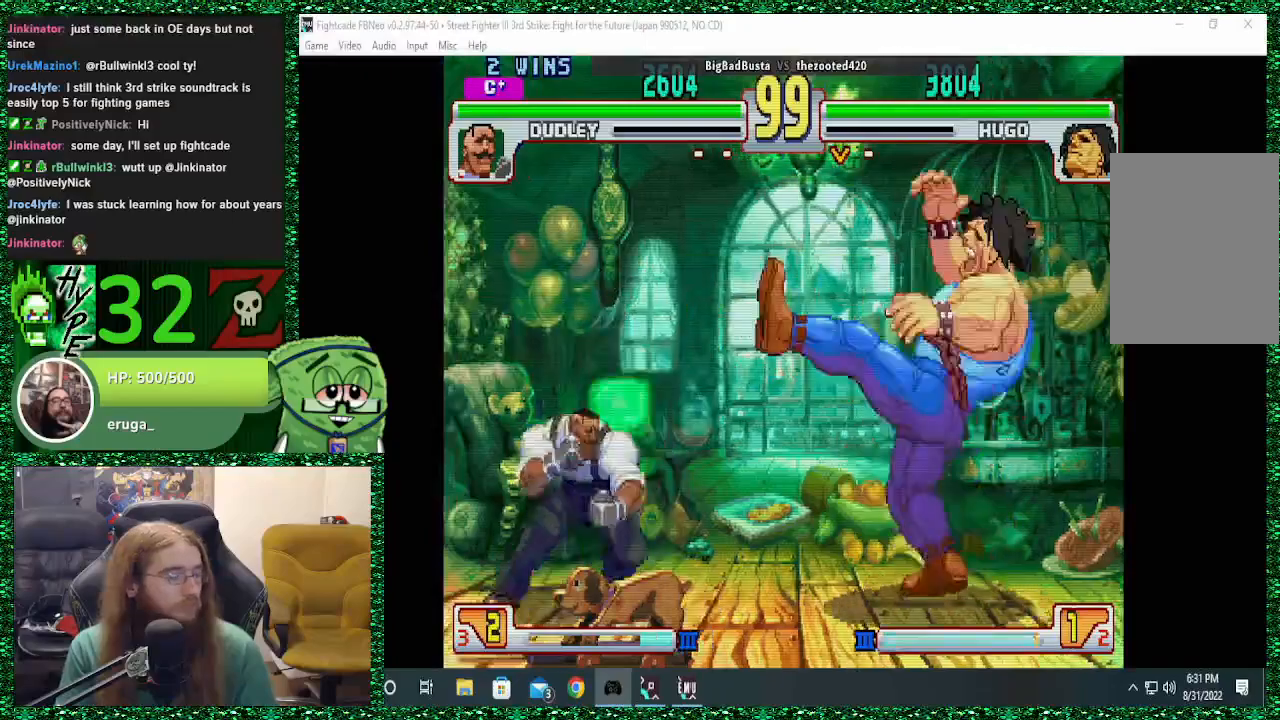
{"dt_ms": 500, "buttons": [], "left_stick": "center", "events": [[167, "CIRCLE", "up"], [200, "TRIANGLE", "up"], [267, "left_stick", "center"]]}
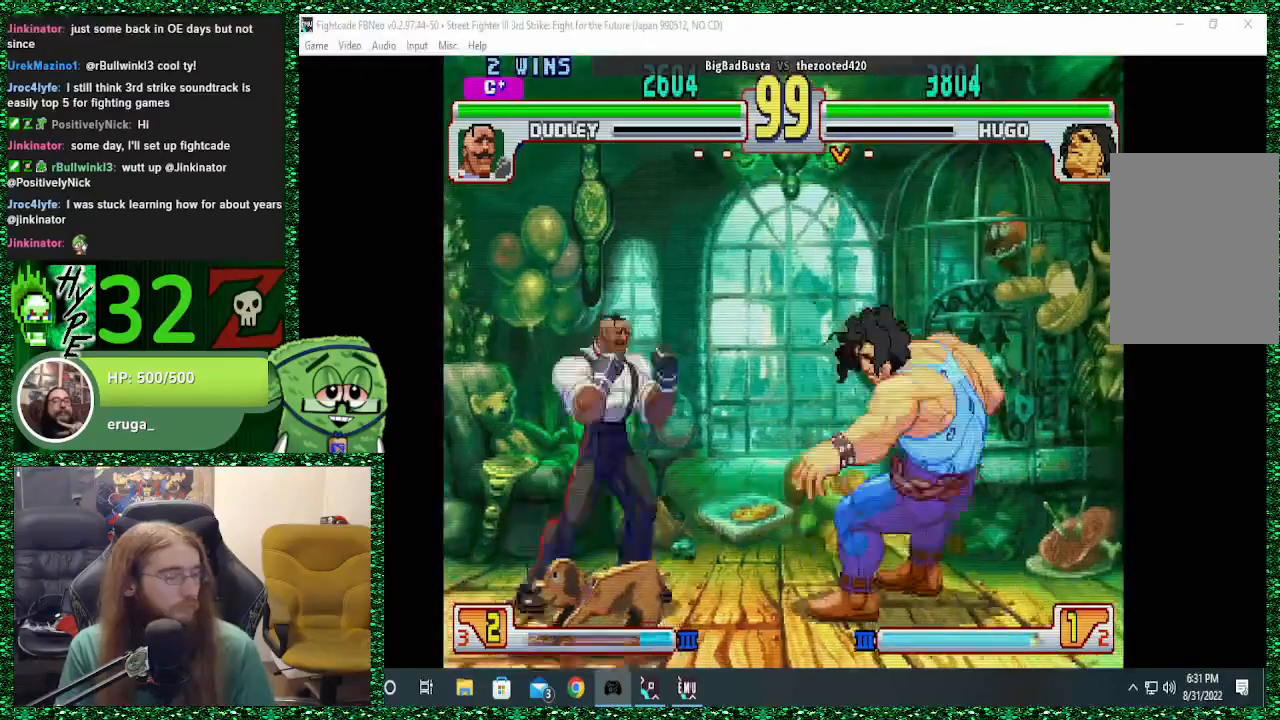
{"dt_ms": 500, "buttons": [], "left_stick": "right", "events": [[33, "CIRCLE", "down"], [33, "TRIANGLE", "down"], [167, "CIRCLE", "up"], [167, "left_stick", "right"], [233, "TRIANGLE", "up"]]}
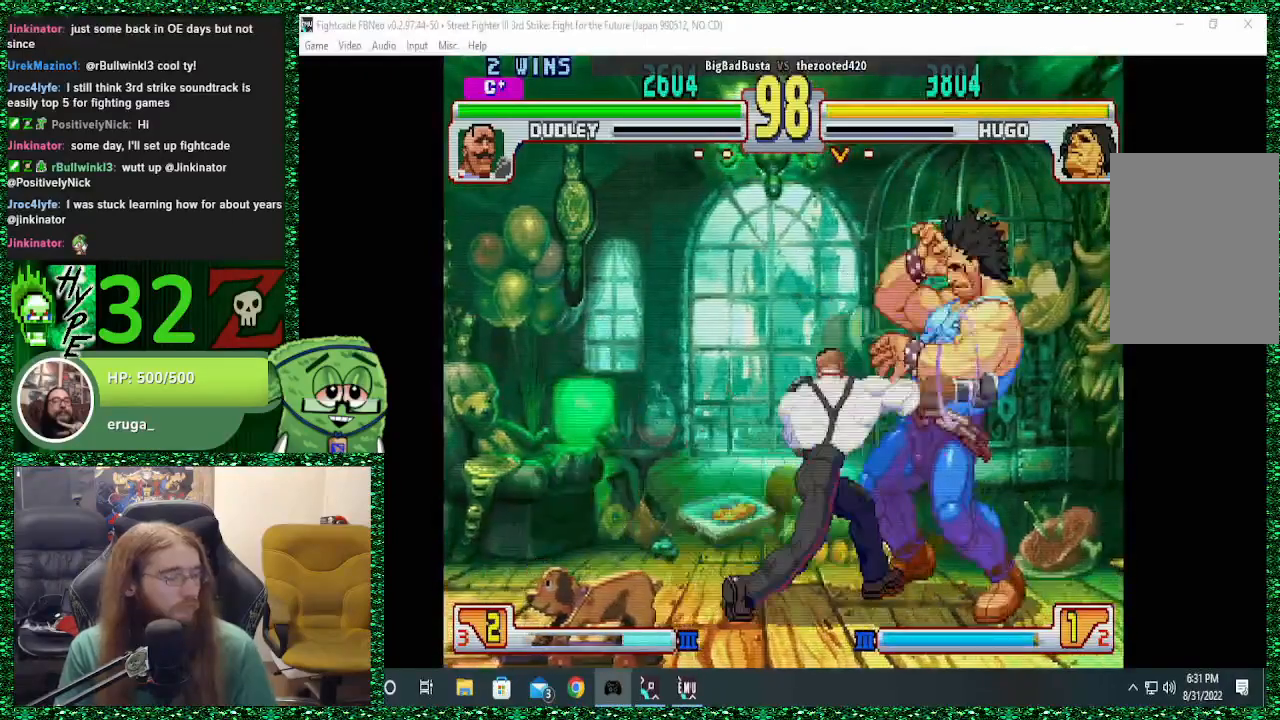
{"dt_ms": 500, "buttons": [], "left_stick": "down-right", "events": [[133, "left_stick", "down-right"]]}
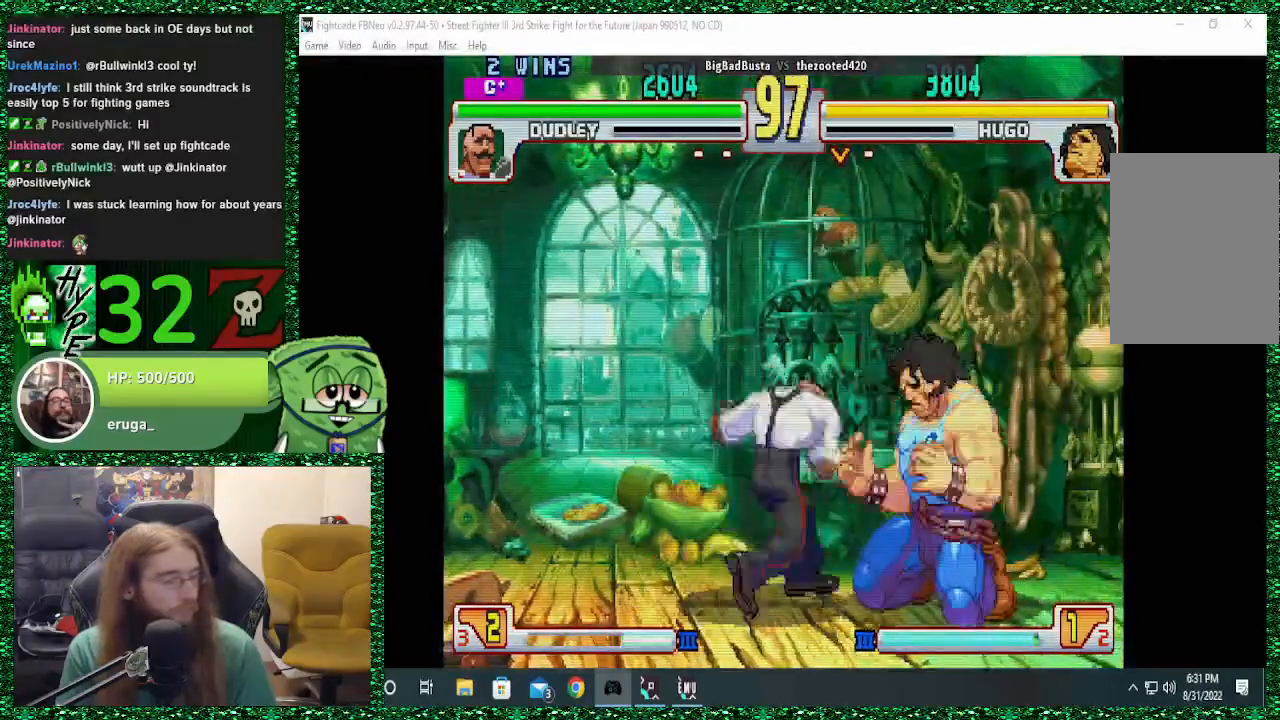
{"dt_ms": 500, "buttons": [], "left_stick": "down-right", "events": [[100, "CIRCLE", "down"], [133, "CROSS", "down"], [133, "TRIANGLE", "down"], [233, "CROSS", "up"], [267, "CIRCLE", "up"], [267, "TRIANGLE", "up"]]}
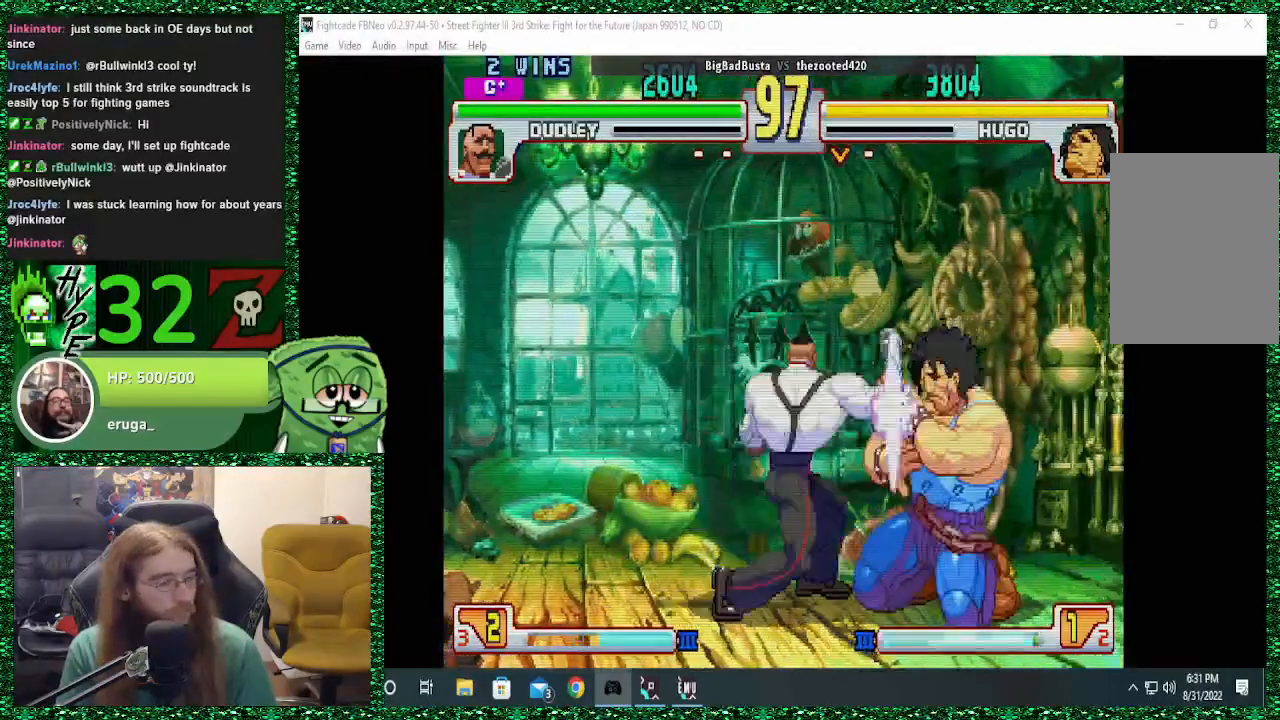
{"dt_ms": 500, "buttons": ["CIRCLE", "TRIANGLE"], "left_stick": "down-right", "events": [[267, "CIRCLE", "down"], [300, "TRIANGLE", "down"]]}
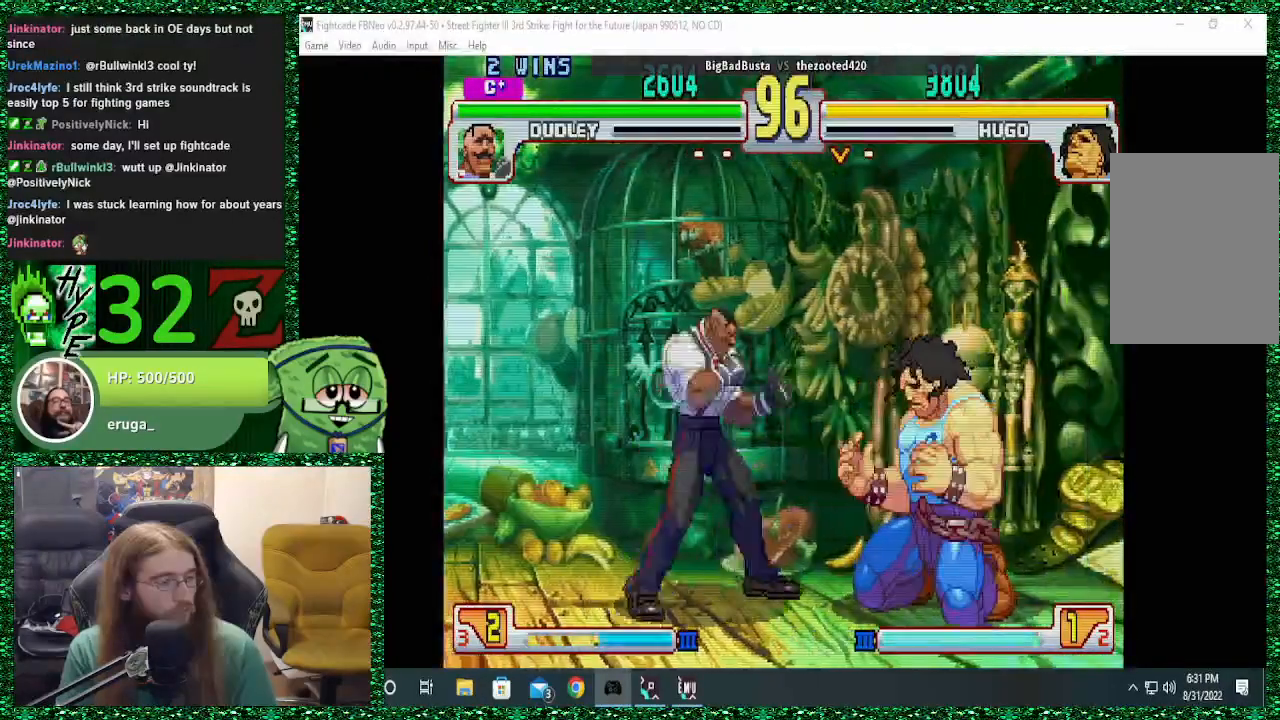
{"dt_ms": 1000, "buttons": [], "left_stick": "up-left"}
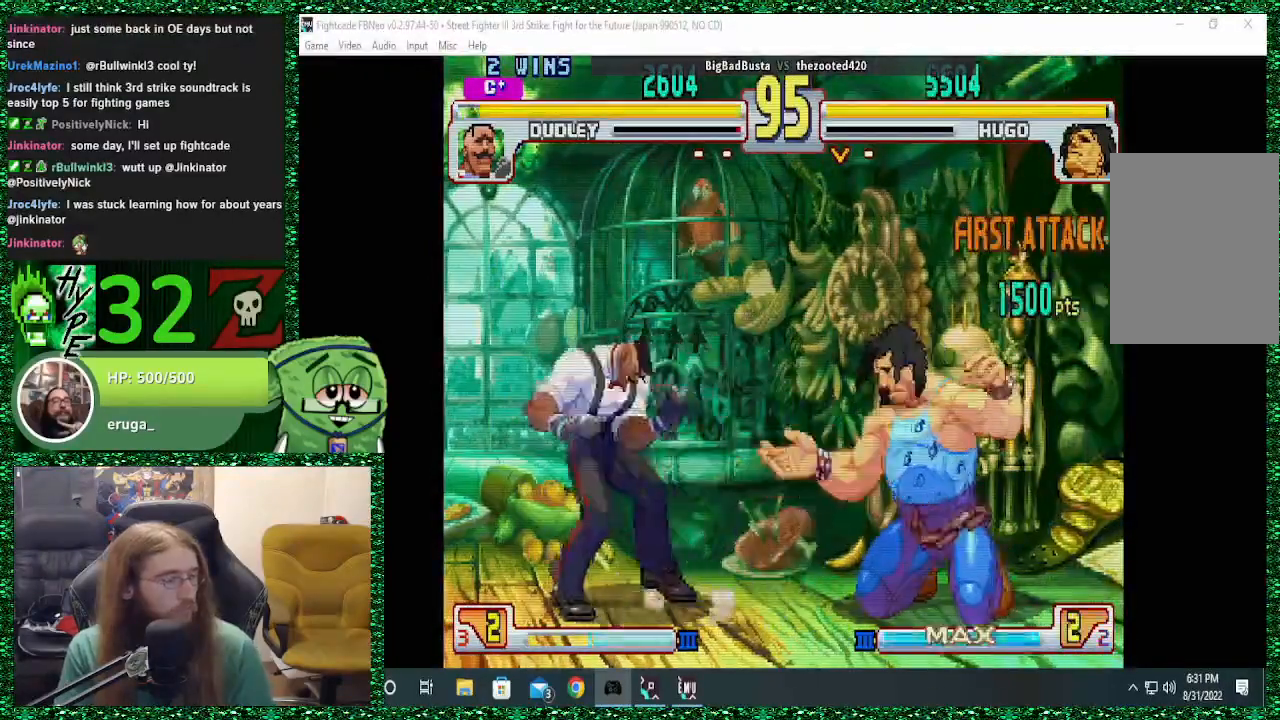
{"dt_ms": 500, "buttons": ["R1"], "left_stick": "down", "events": [[100, "left_stick", "center"], [300, "left_stick", "down"], [400, "R1", "down"]]}
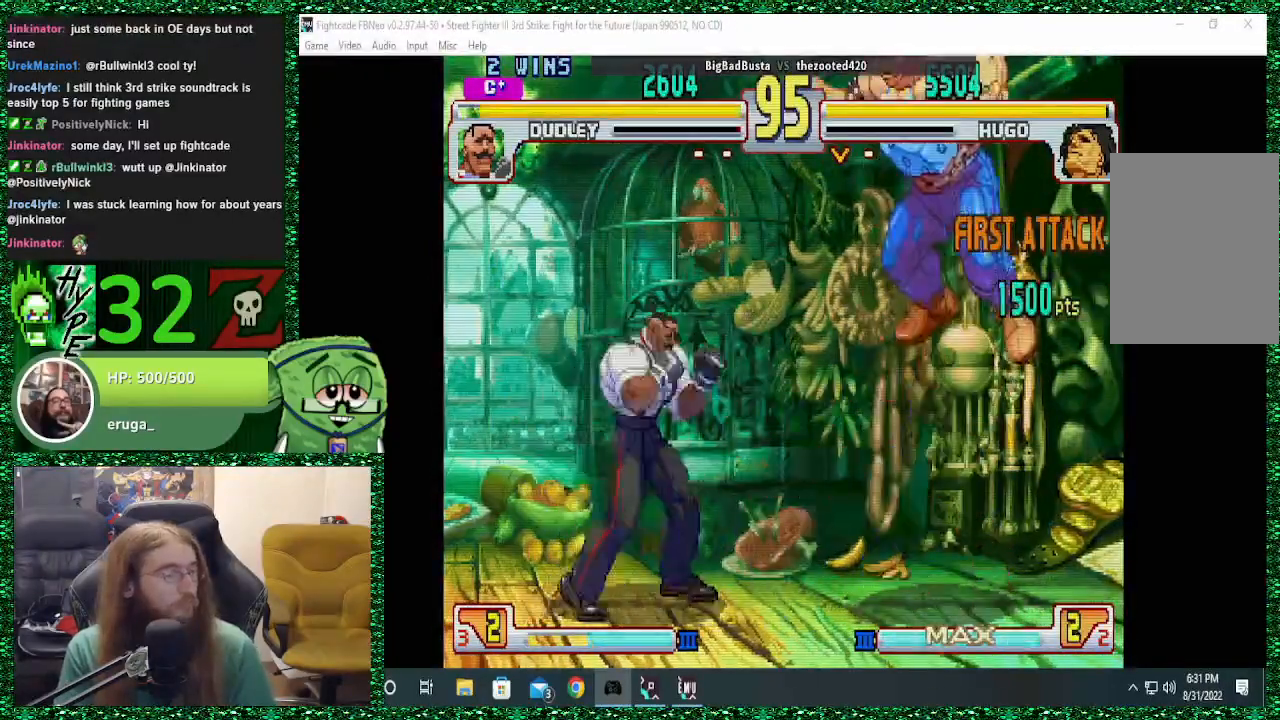
{"dt_ms": 500, "buttons": [], "left_stick": "down-right", "events": [[67, "R1", "up"], [167, "left_stick", "down-right"]]}
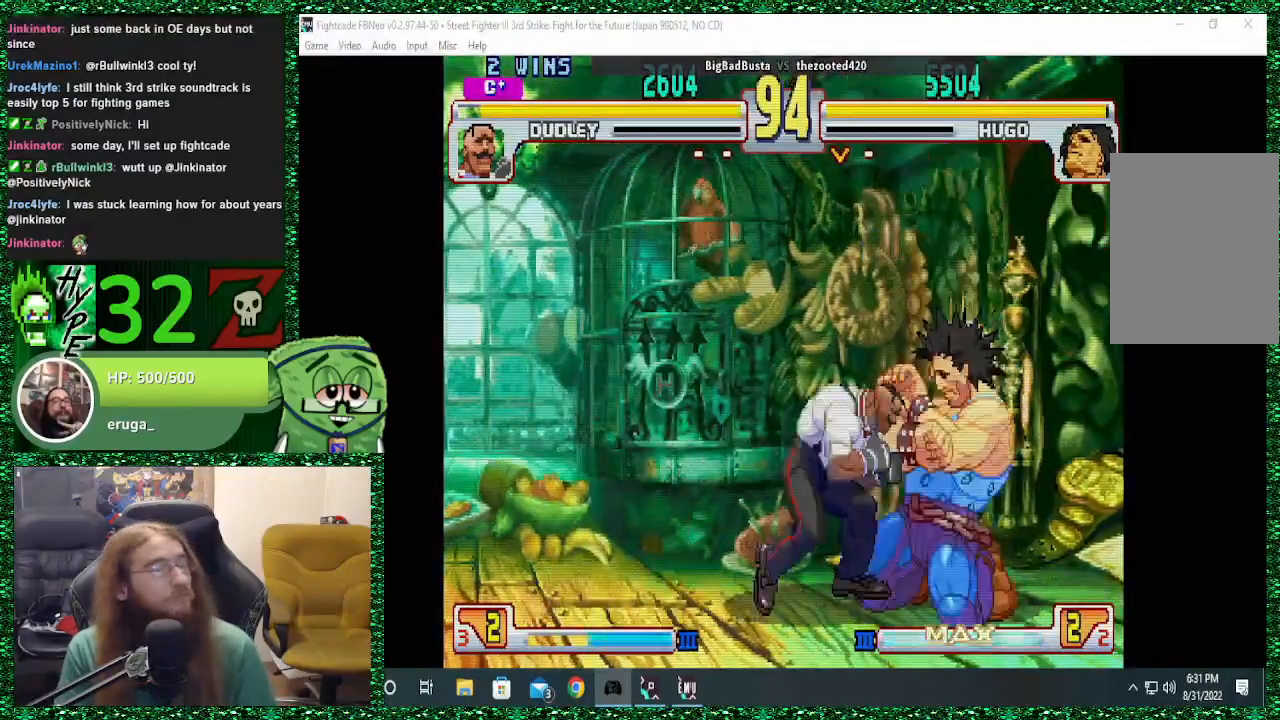
{"dt_ms": 500, "buttons": [], "left_stick": "down-right", "events": []}
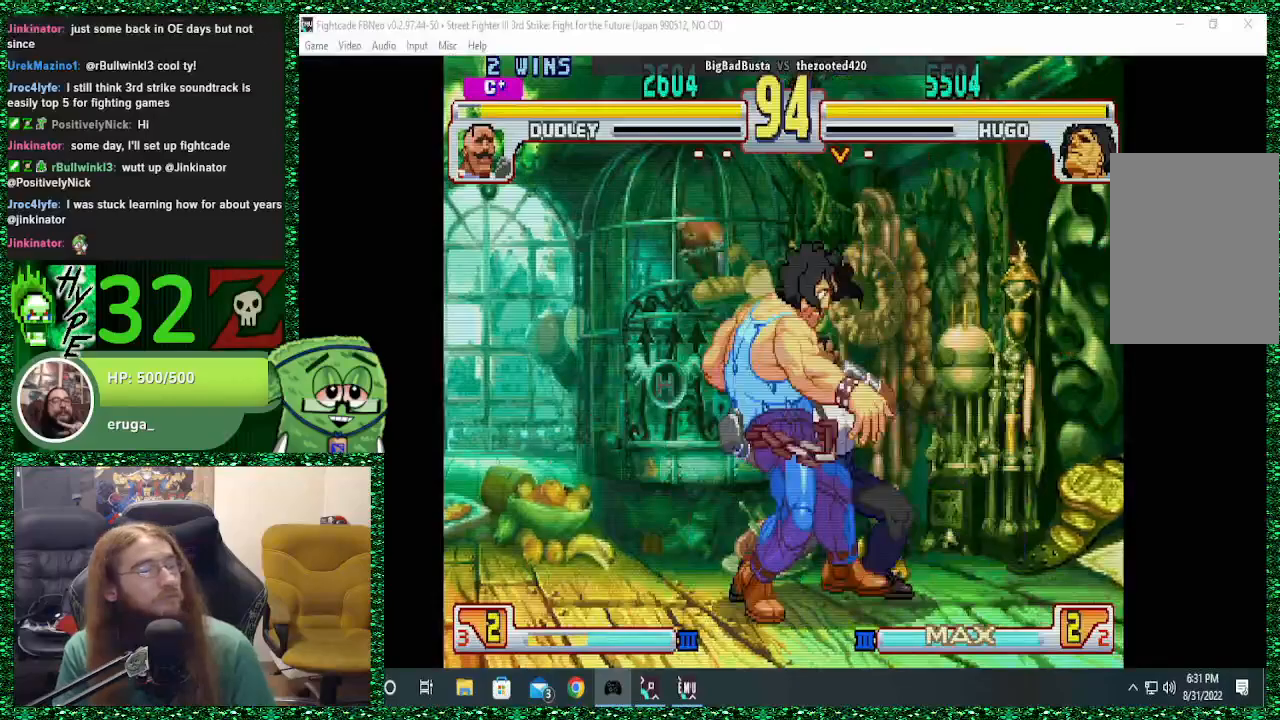
{"dt_ms": 500, "buttons": [], "left_stick": "center", "events": [[100, "SQUARE", "down"], [200, "SQUARE", "up"], [367, "left_stick", "center"]]}
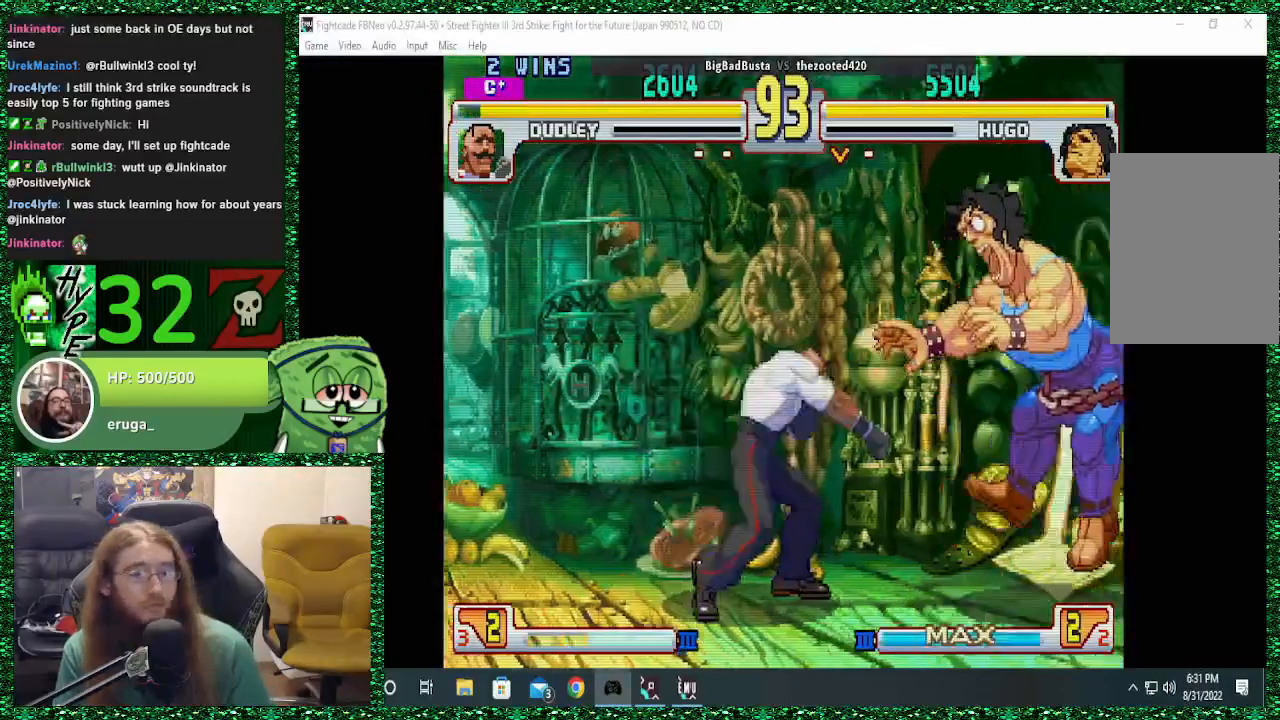
{"dt_ms": 500, "buttons": ["SQUARE"], "left_stick": "center", "events": [[67, "SQUARE", "down"]]}
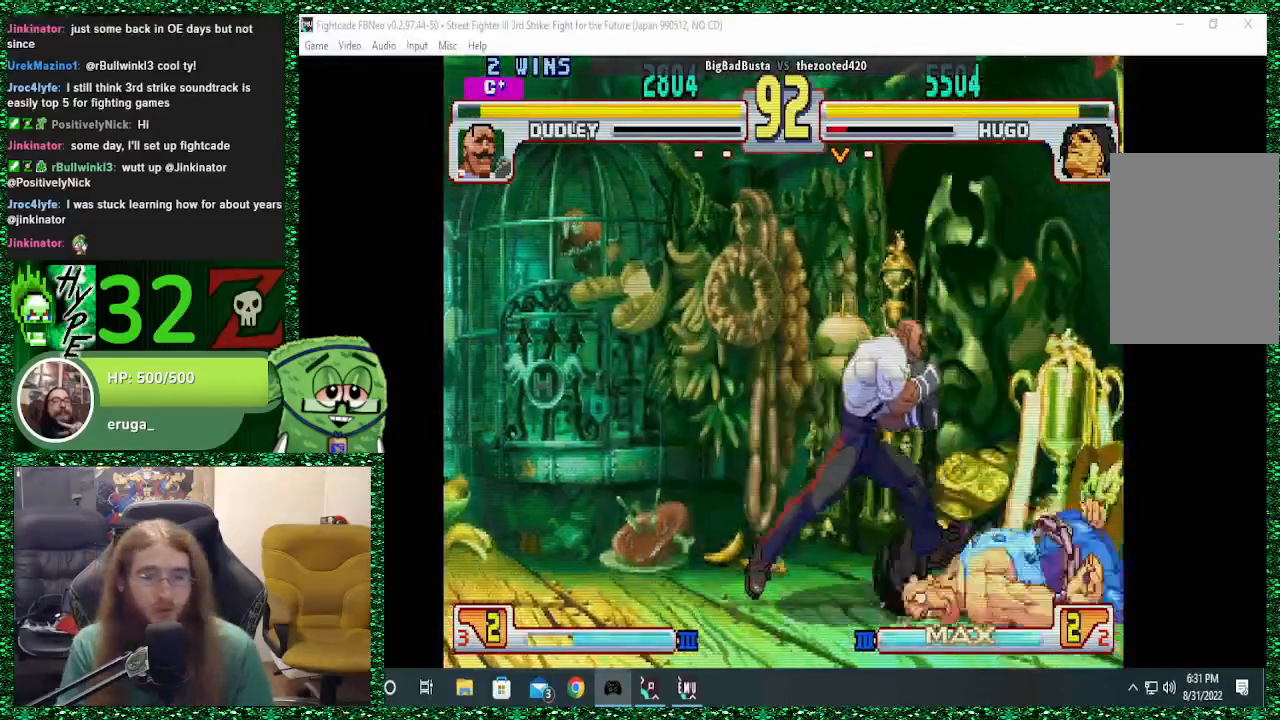
{"dt_ms": 500, "buttons": [], "left_stick": "down", "events": [[300, "left_stick", "left"], [333, "SQUARE", "up"], [500, "left_stick", "down"]]}
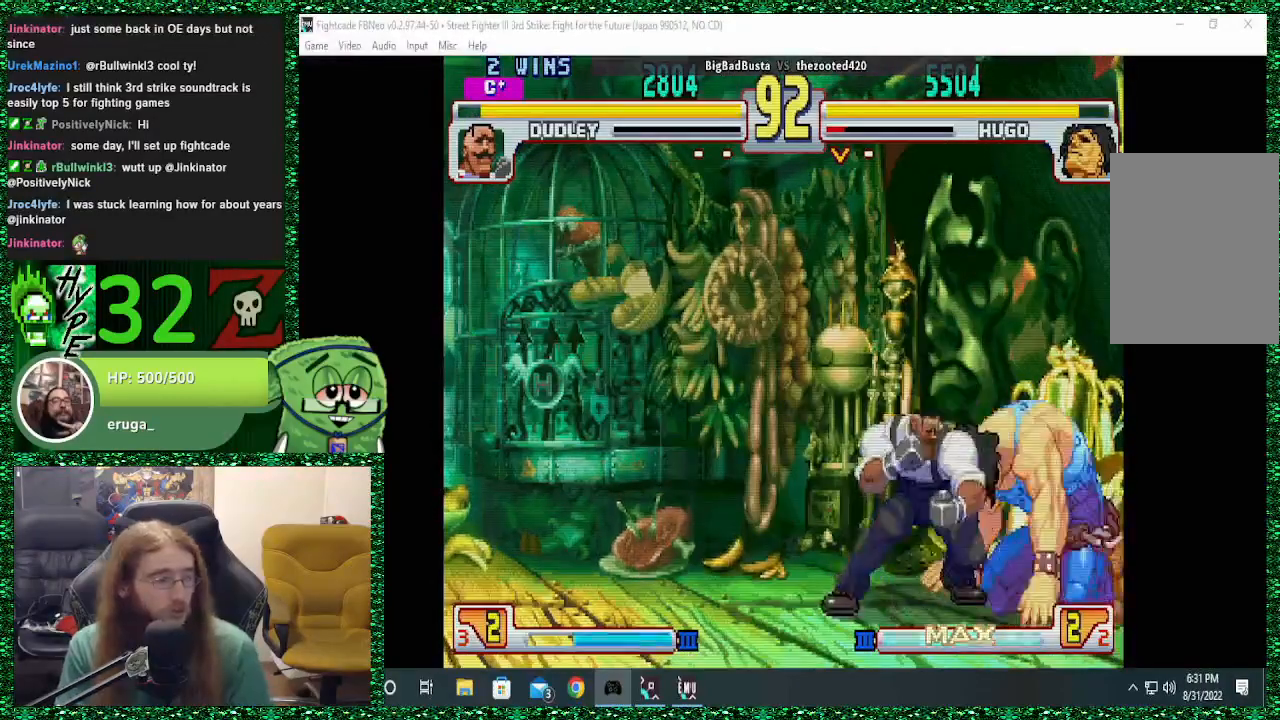
{"dt_ms": 500, "buttons": [], "left_stick": "down-right", "events": [[100, "left_stick", "right"], [133, "SQUARE", "down"], [200, "SQUARE", "up"], [367, "left_stick", "down-right"]]}
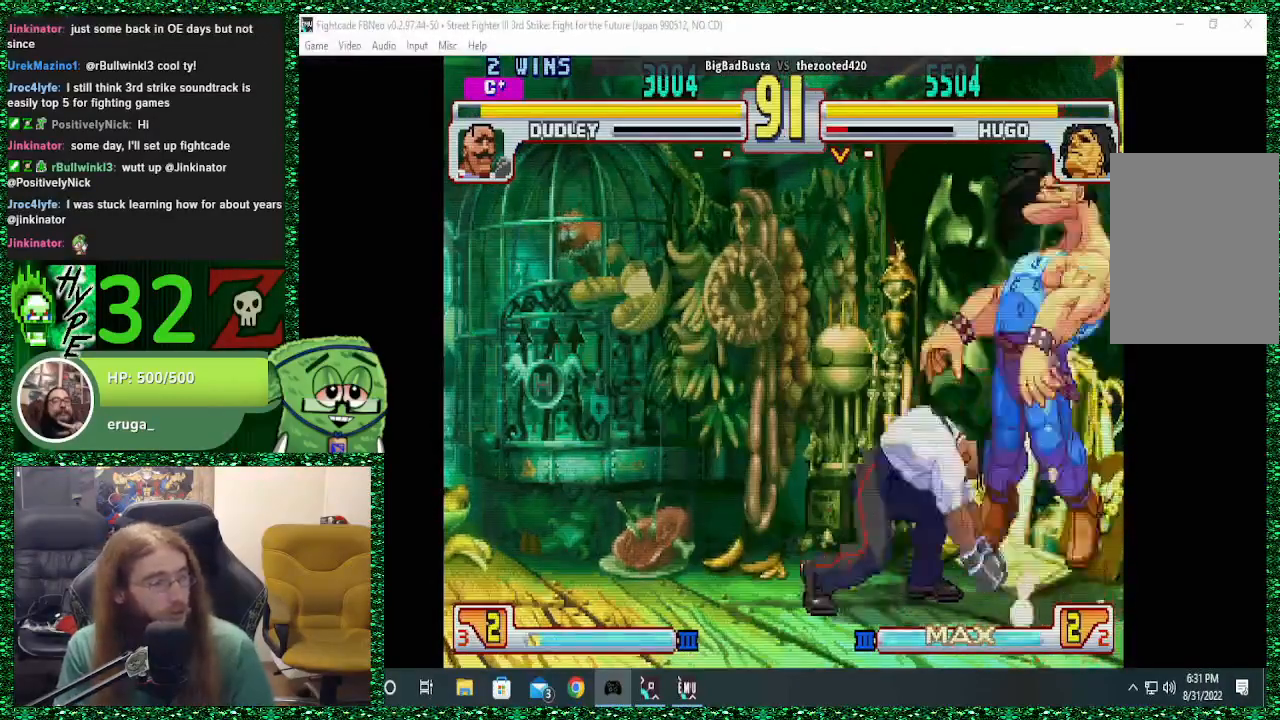
{"dt_ms": 500, "buttons": ["TRIANGLE"], "left_stick": "down-right", "events": [[333, "TRIANGLE", "down"]]}
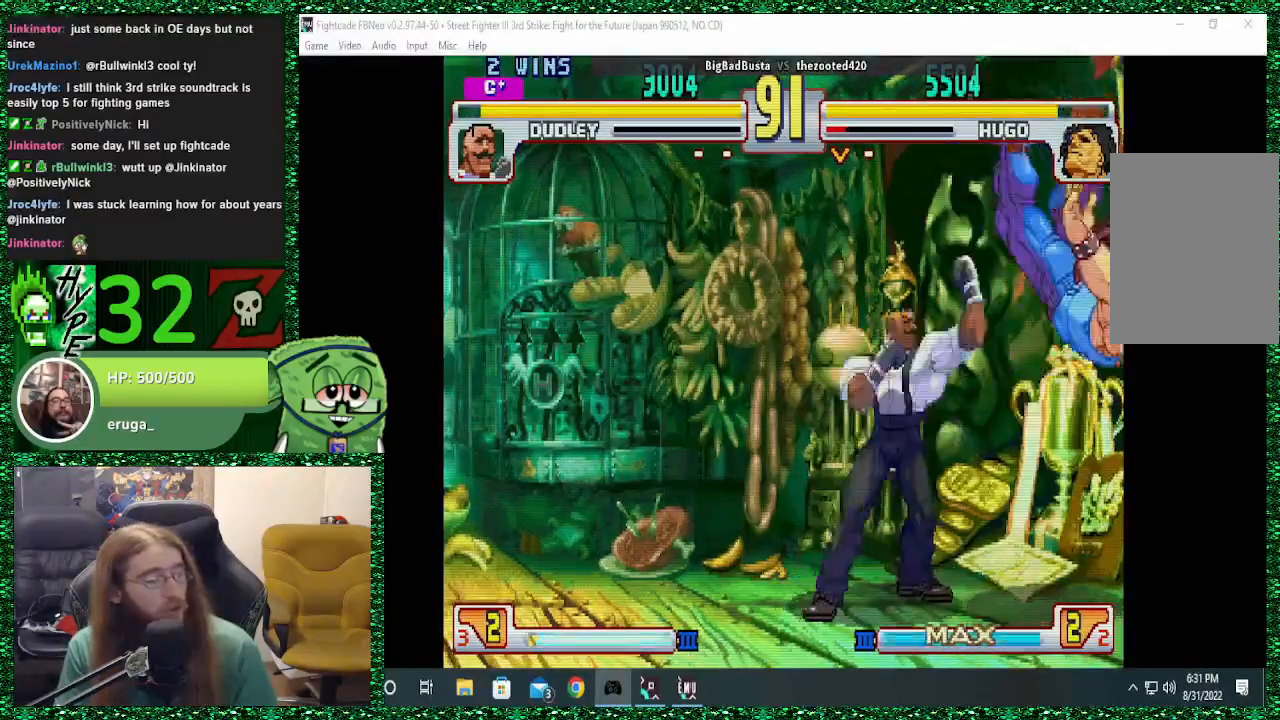
{"dt_ms": 500, "buttons": [], "left_stick": "down-right", "events": [[300, "TRIANGLE", "up"]]}
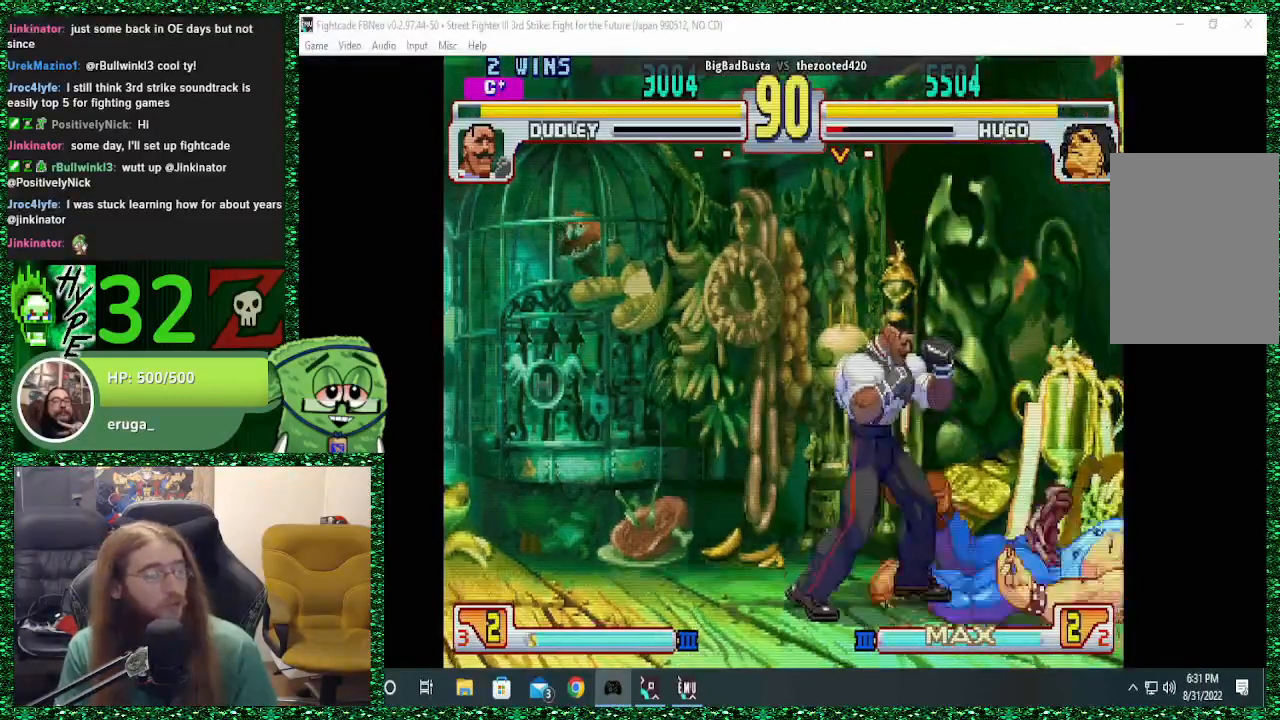
{"dt_ms": 500, "buttons": [], "left_stick": "down-right", "events": []}
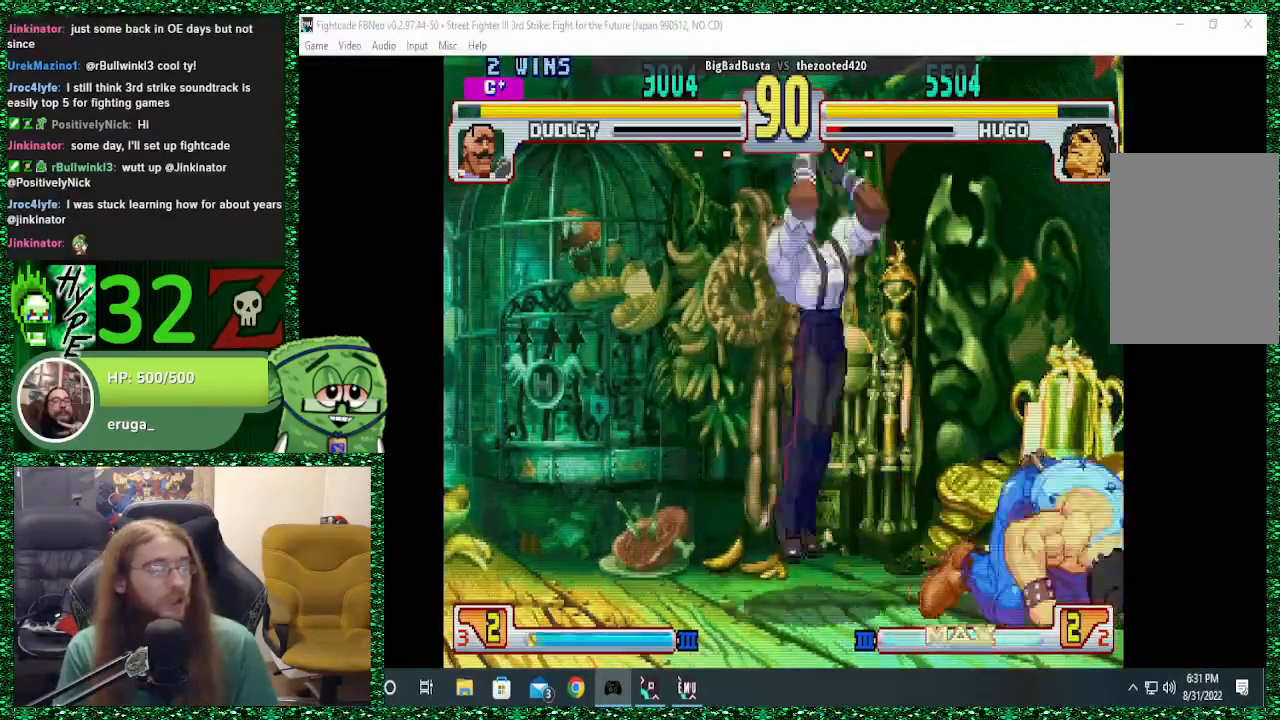
{"dt_ms": 500, "buttons": [], "left_stick": "right", "events": [[233, "left_stick", "down"], [300, "SQUARE", "down"], [300, "left_stick", "left"], [367, "SQUARE", "up"], [367, "left_stick", "center"], [433, "left_stick", "right"]]}
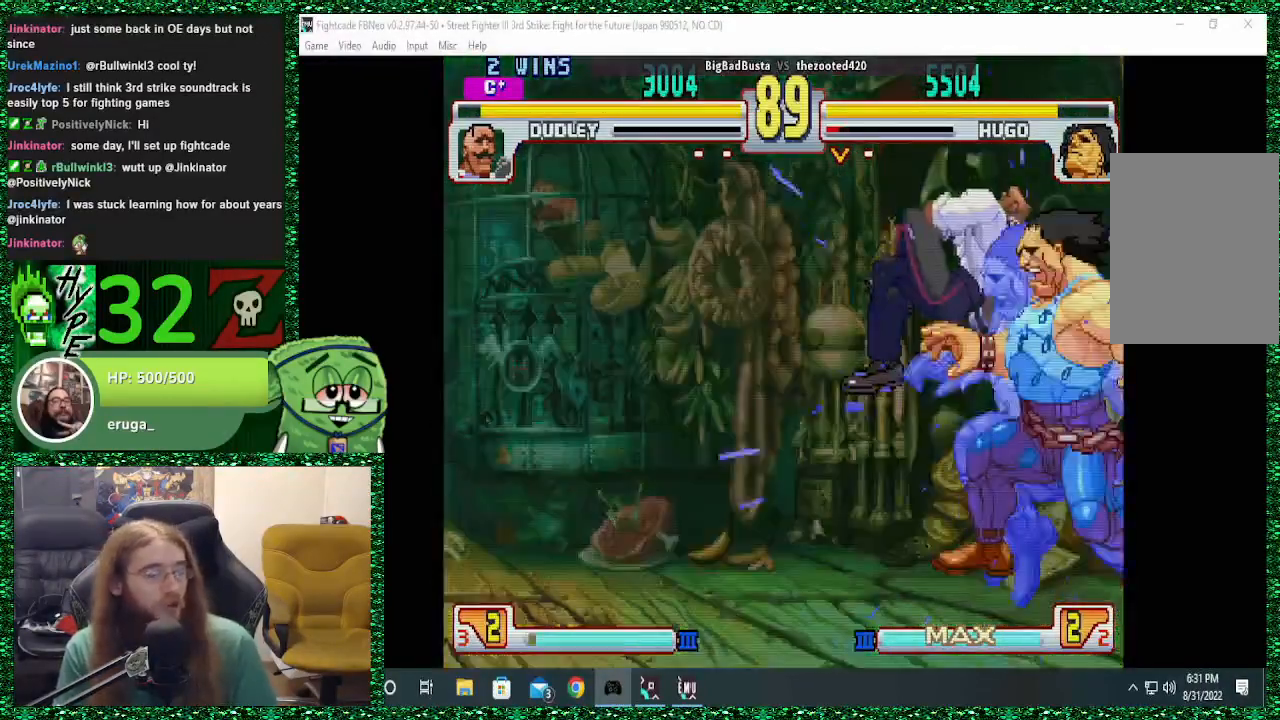
{"dt_ms": 500, "buttons": [], "left_stick": "center", "events": [[333, "left_stick", "center"]]}
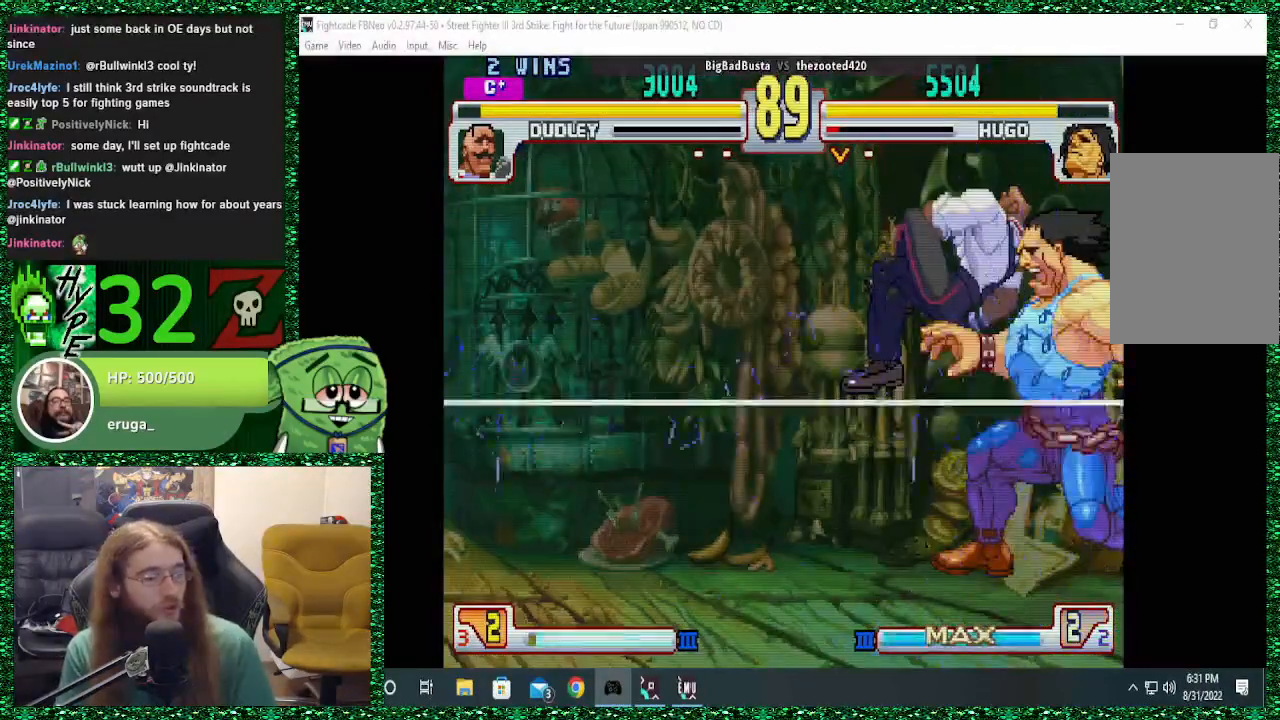
{"dt_ms": 500, "buttons": [], "left_stick": "center", "events": []}
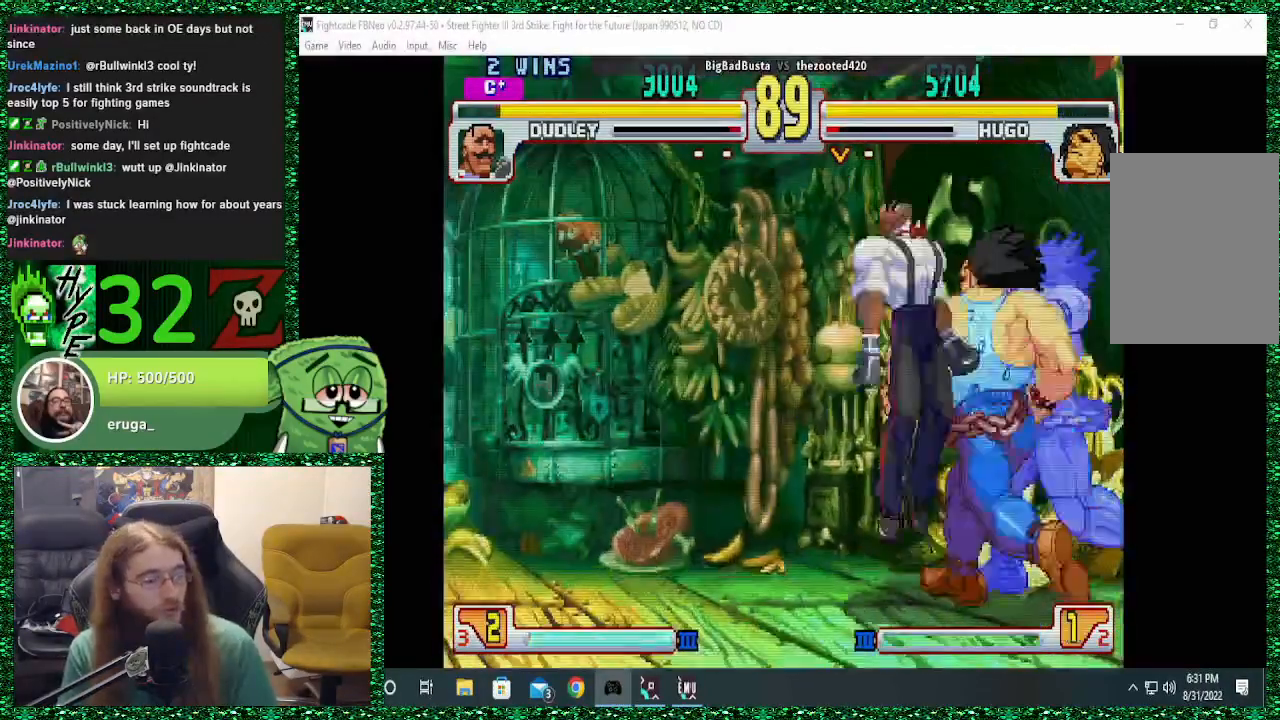
{"dt_ms": 500, "buttons": [], "left_stick": "center", "events": []}